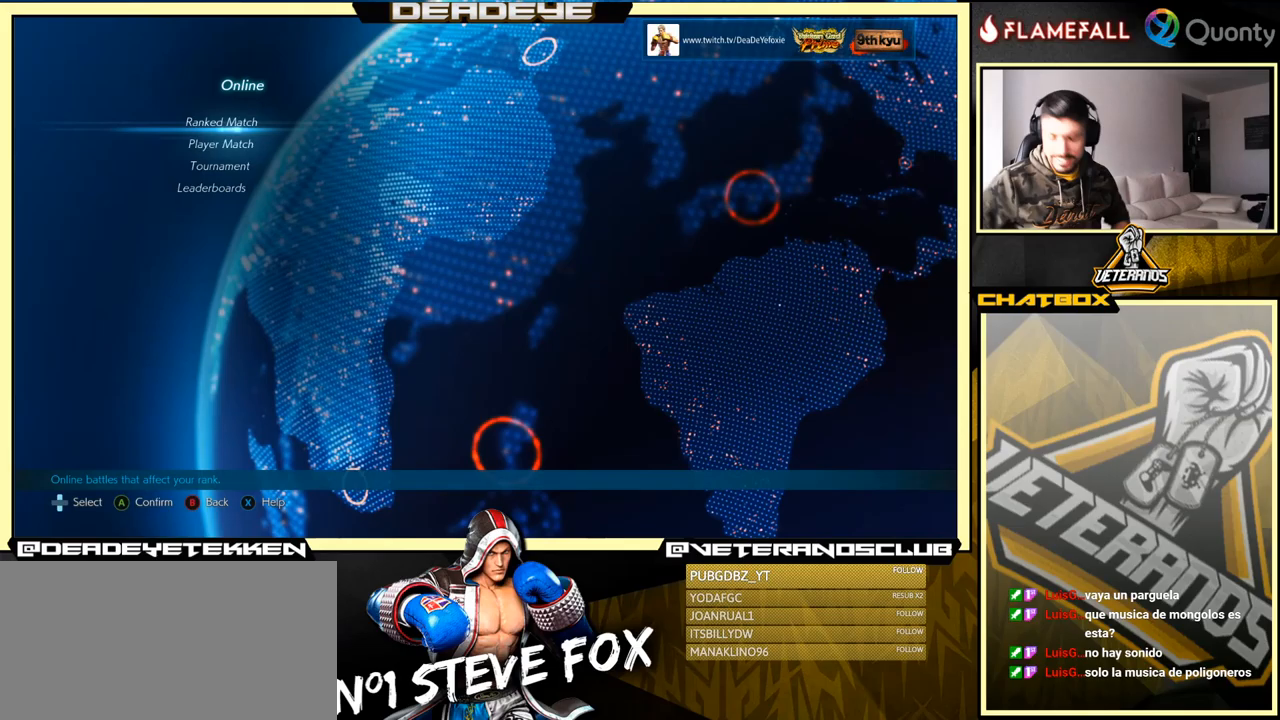
Gameplay with a controller (arcade stick); each line is a JSON object with the inputs held at the frame after it. "events" lists button and stick changes between this image and that frame as [ms after this image, input, new state], when the widget could be followed in between. Not read: L3 R3.
{"buttons": [], "left_stick": "center", "events": []}
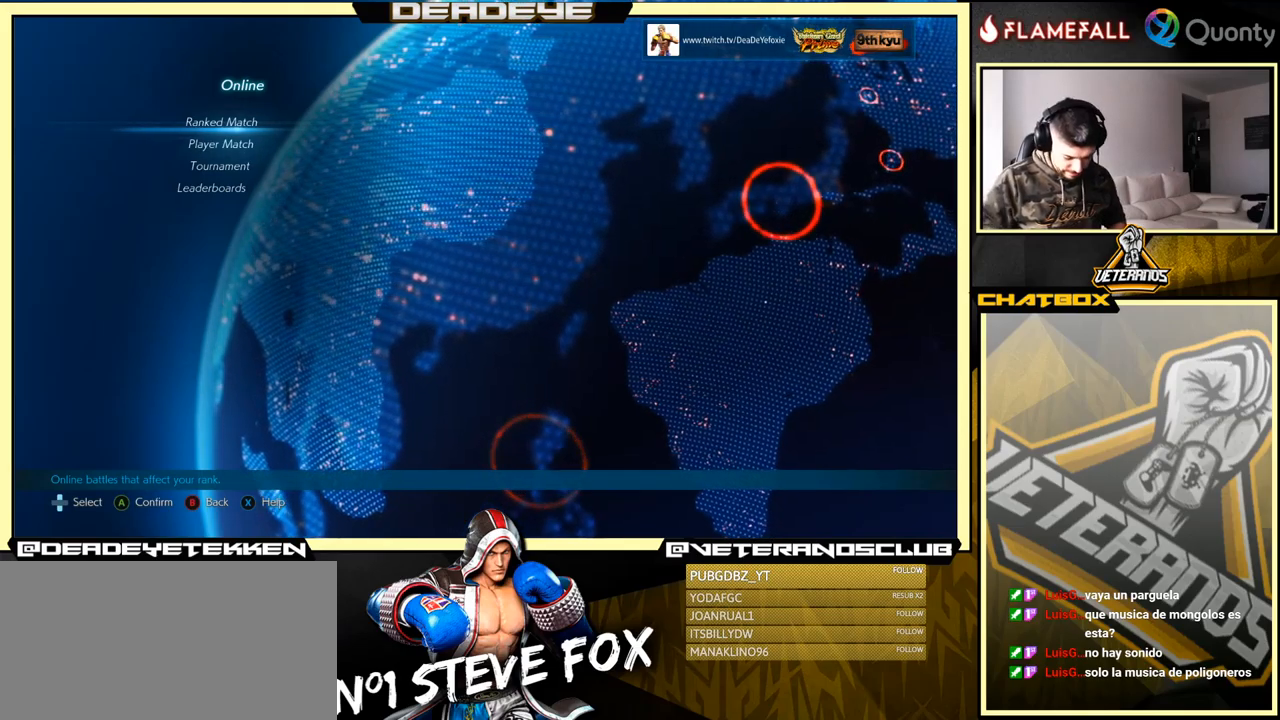
{"buttons": [], "left_stick": "center", "events": []}
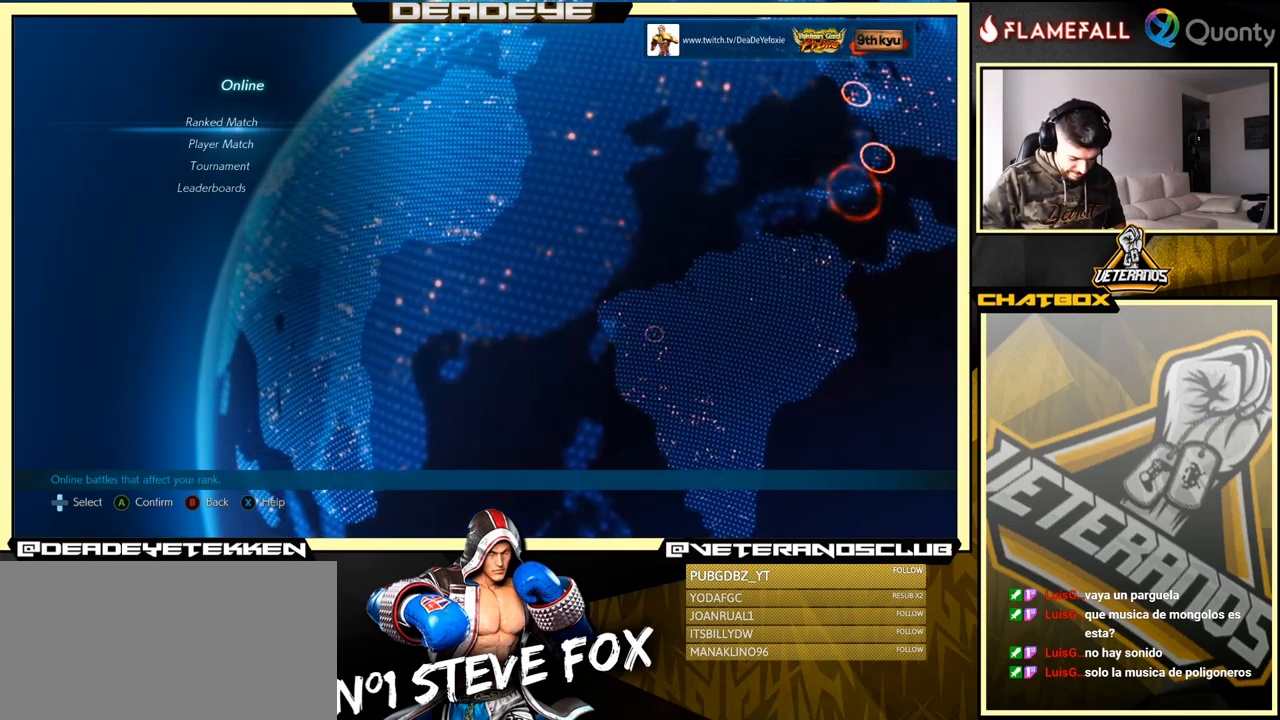
{"buttons": [], "left_stick": "center", "events": []}
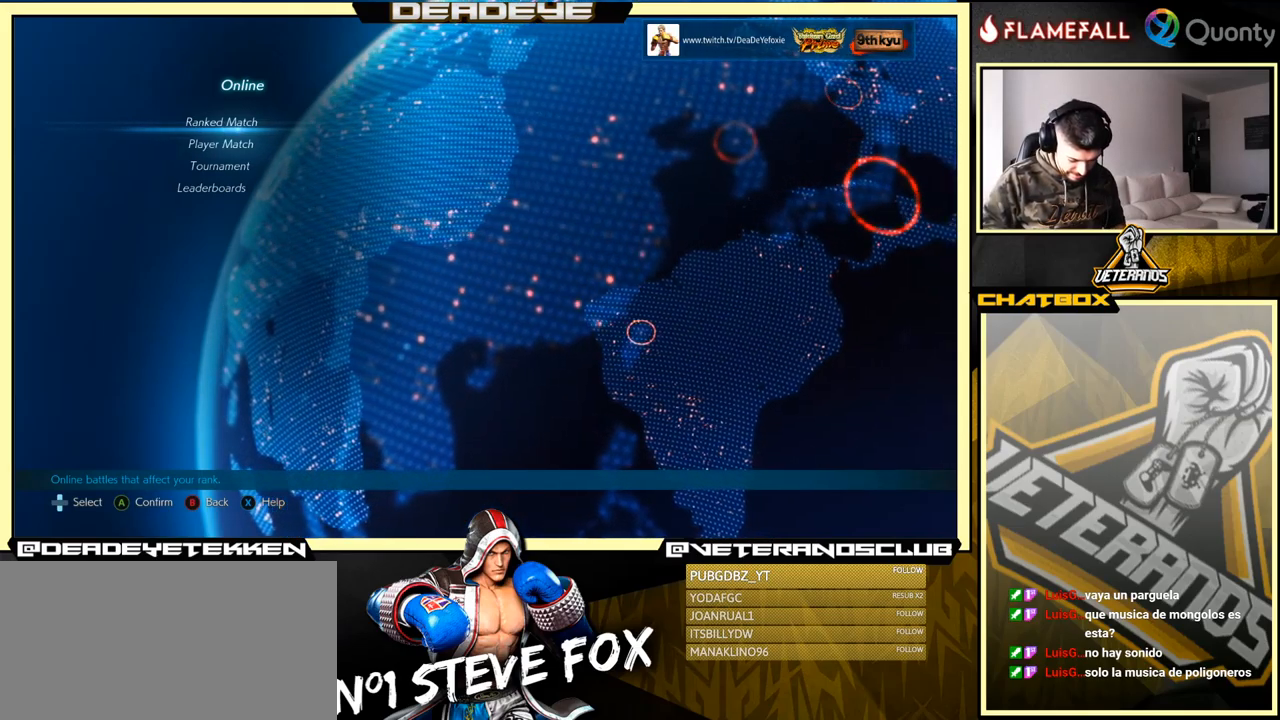
{"buttons": [], "left_stick": "center", "events": []}
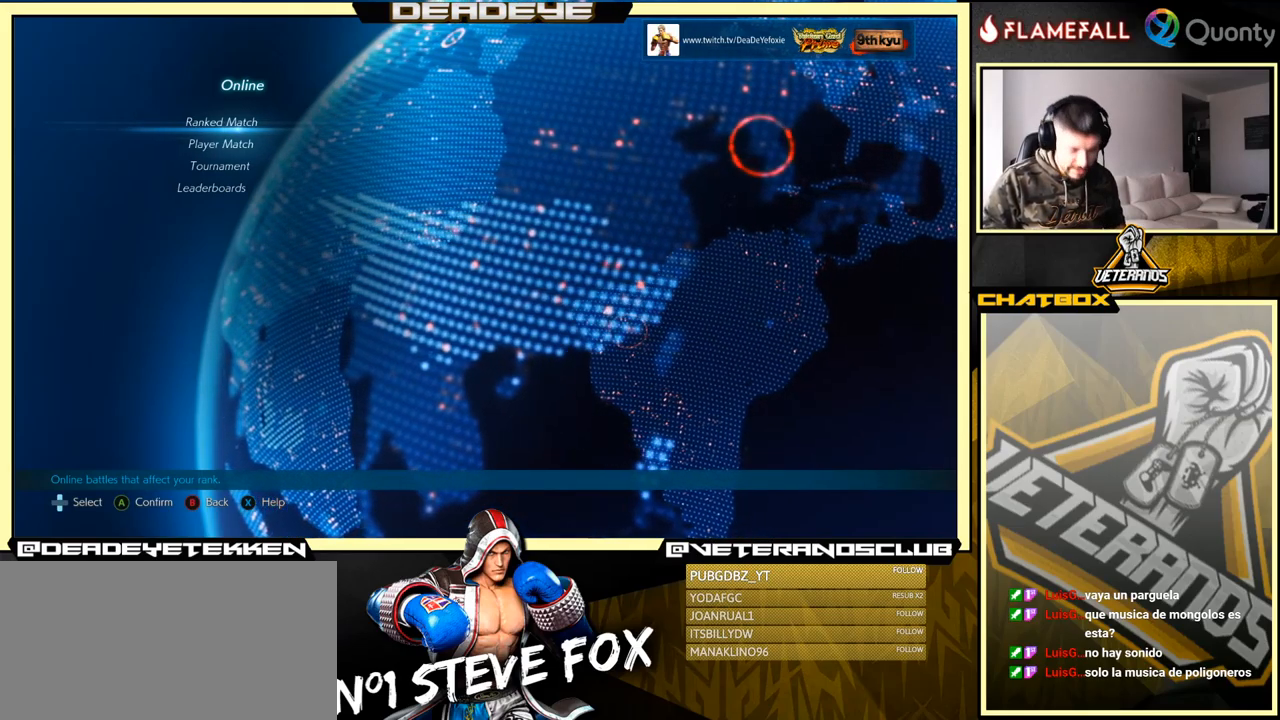
{"buttons": [], "left_stick": "center", "events": []}
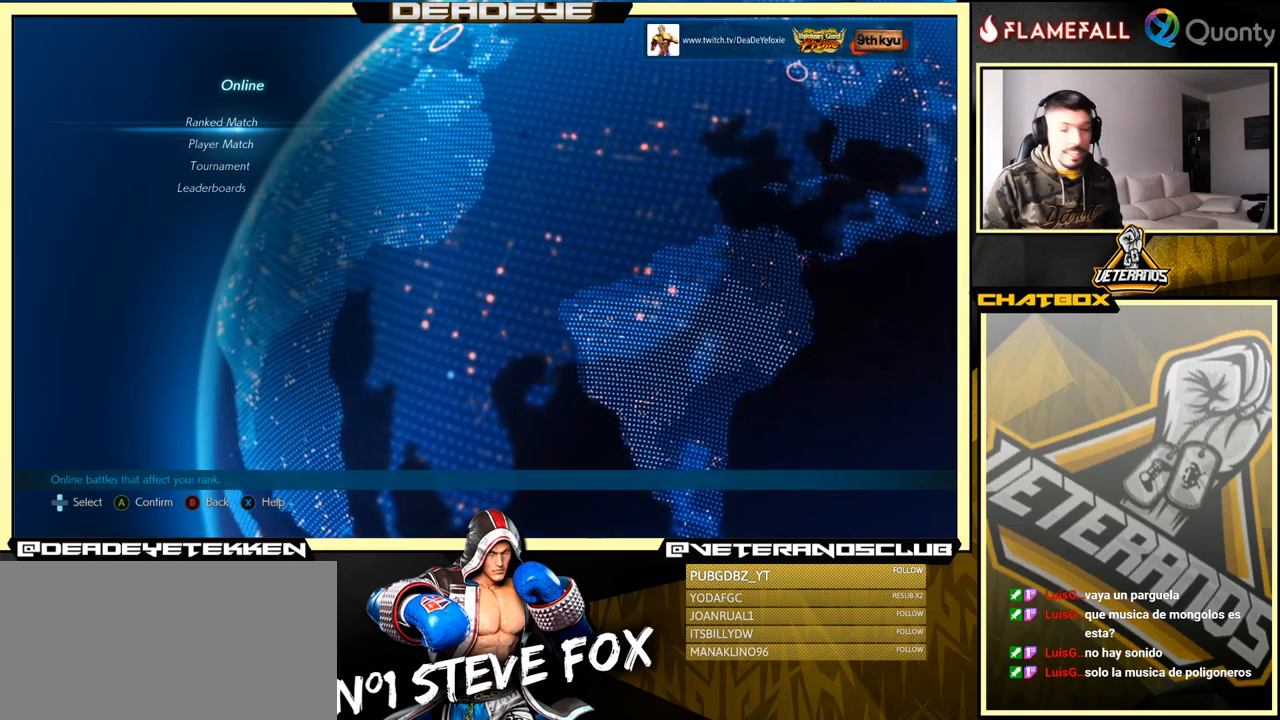
{"buttons": [], "left_stick": "center", "events": []}
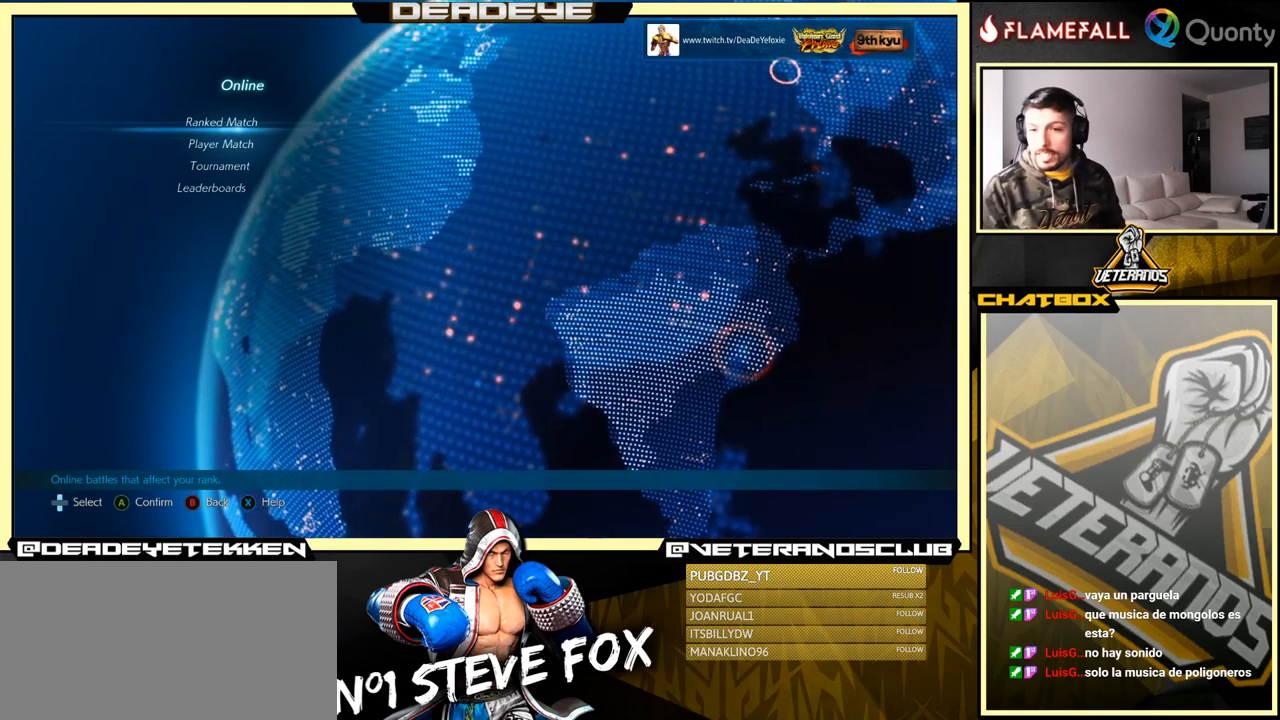
{"buttons": [], "left_stick": "center", "events": []}
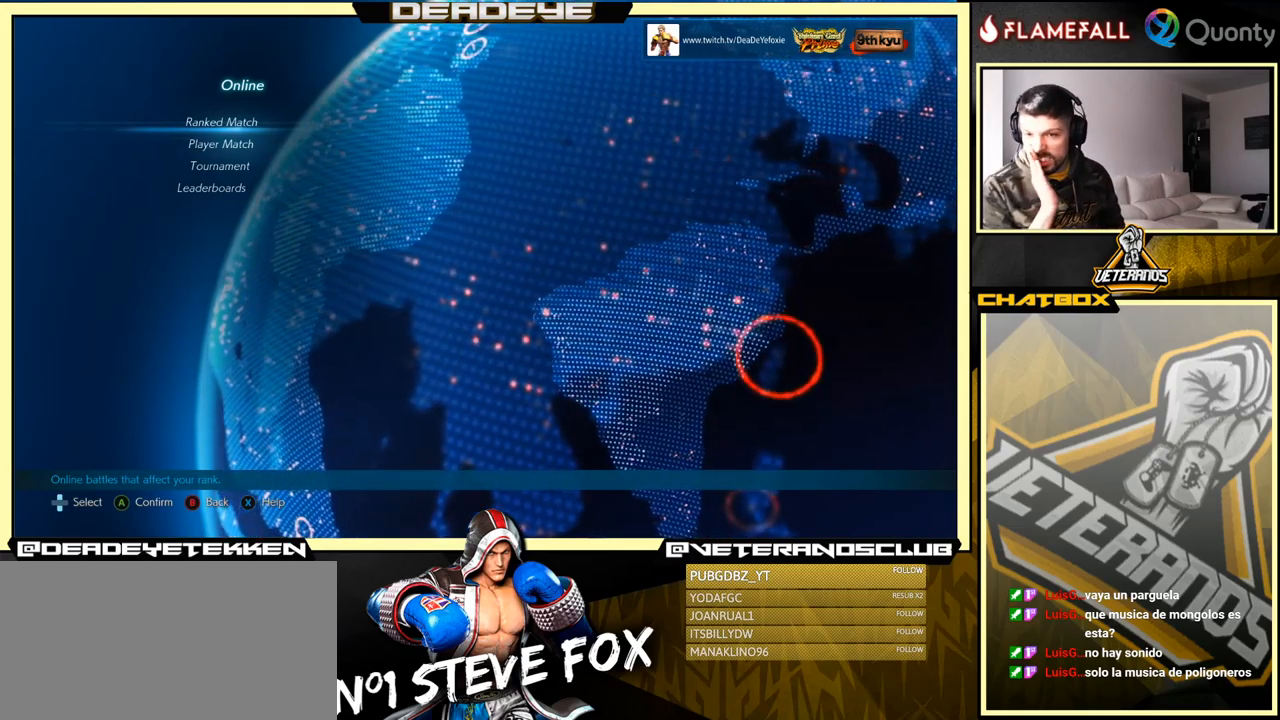
{"buttons": [], "left_stick": "center", "events": []}
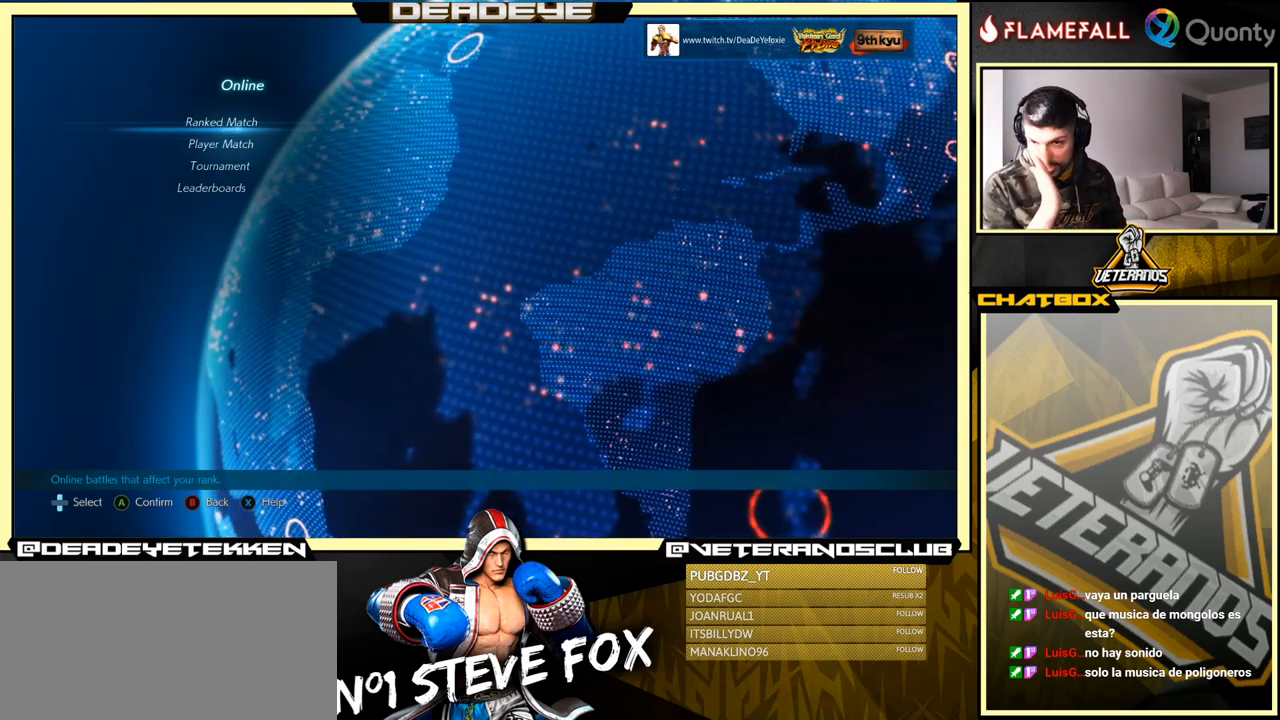
{"buttons": [], "left_stick": "center", "events": [[367, "left_stick", "down"], [483, "left_stick", "center"]]}
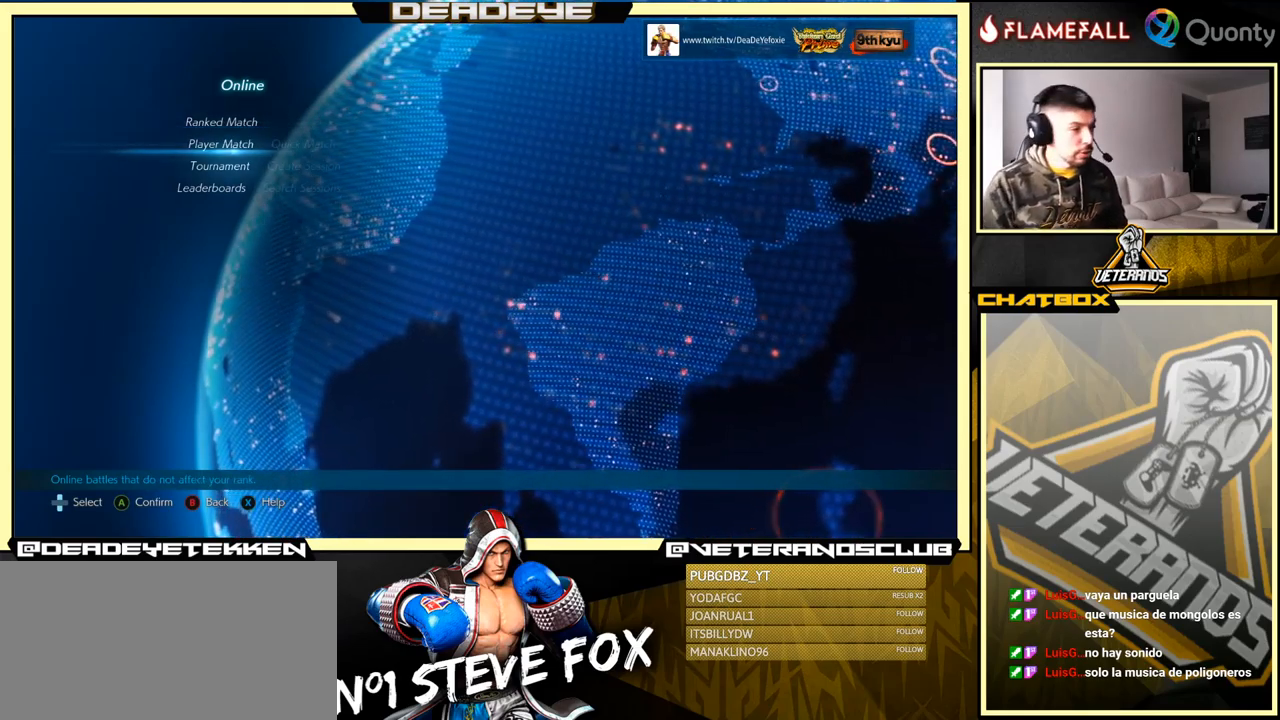
{"buttons": [], "left_stick": "center", "events": [[317, "left_stick", "up"], [433, "left_stick", "center"]]}
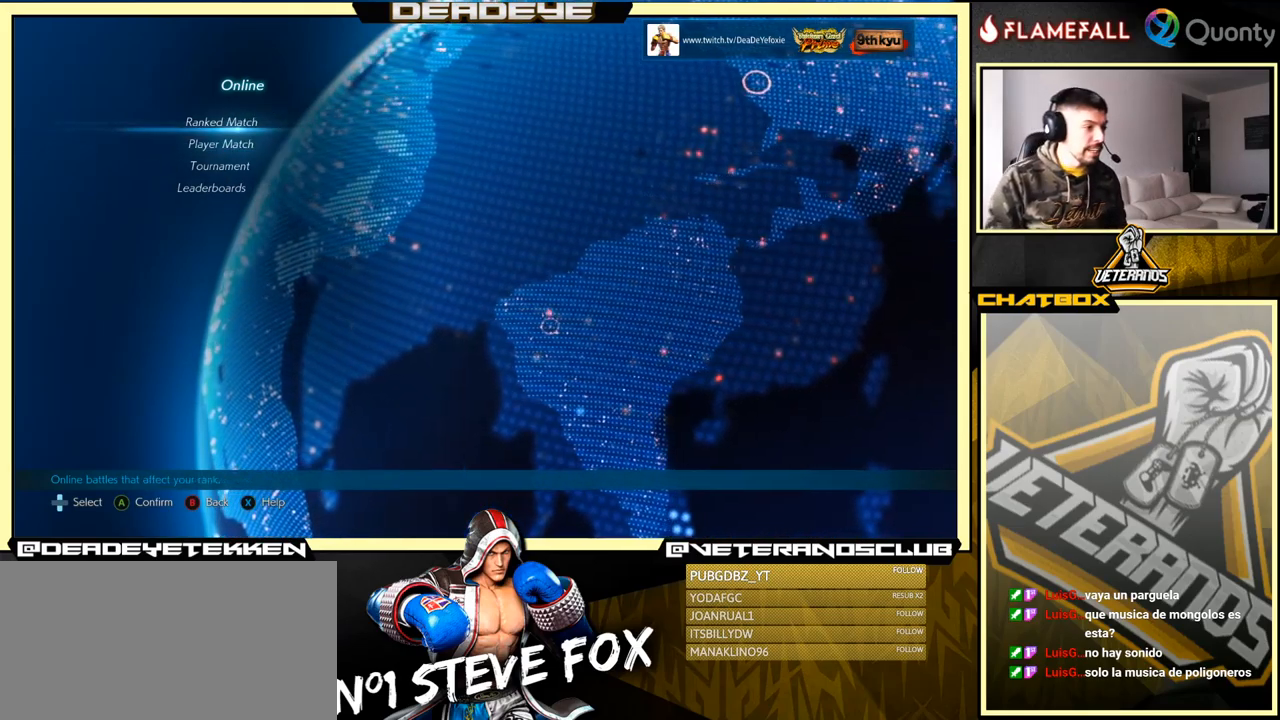
{"buttons": [], "left_stick": "center", "events": []}
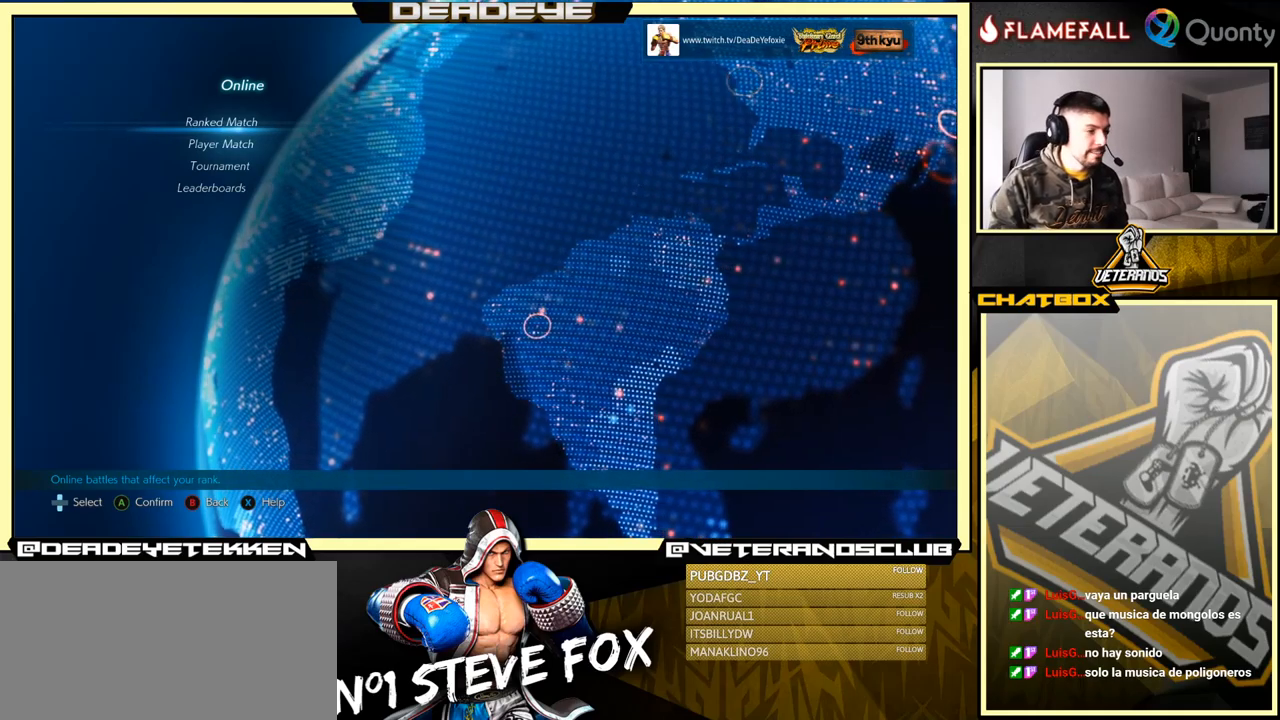
{"buttons": [], "left_stick": "center", "events": [[84, "CROSS", "down"], [234, "CROSS", "up"]]}
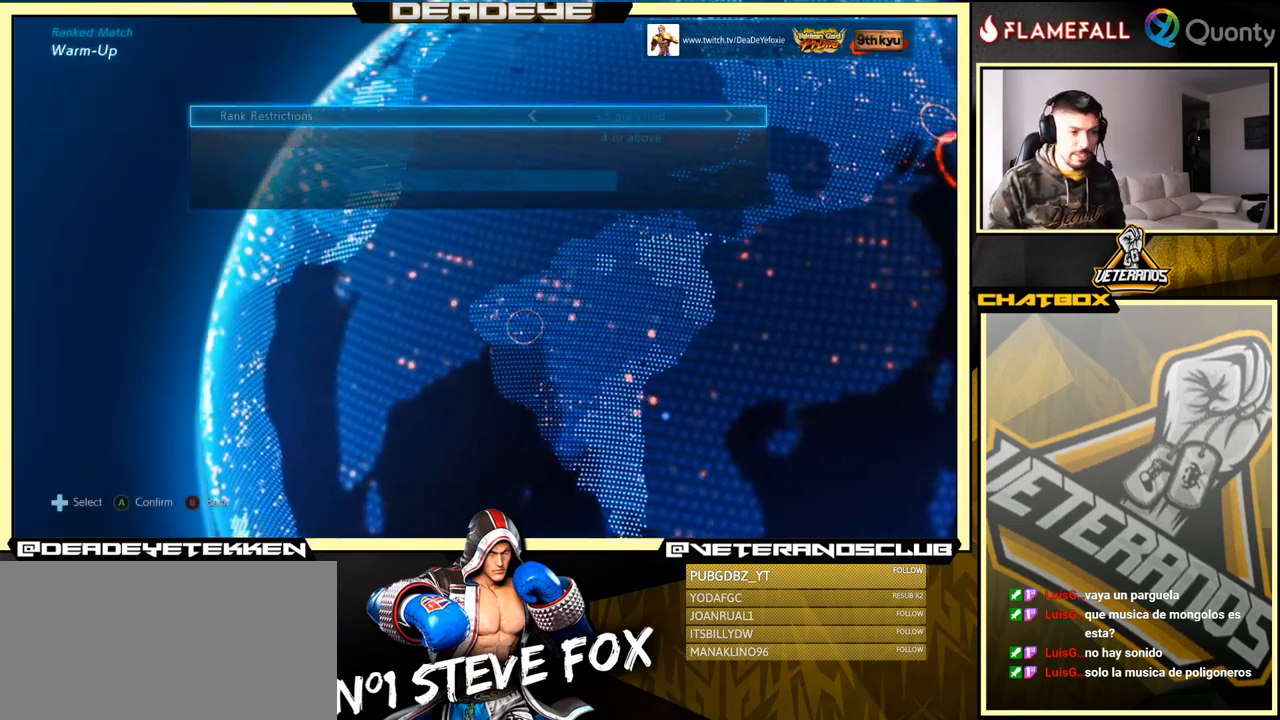
{"buttons": [], "left_stick": "down", "events": [[417, "left_stick", "down"]]}
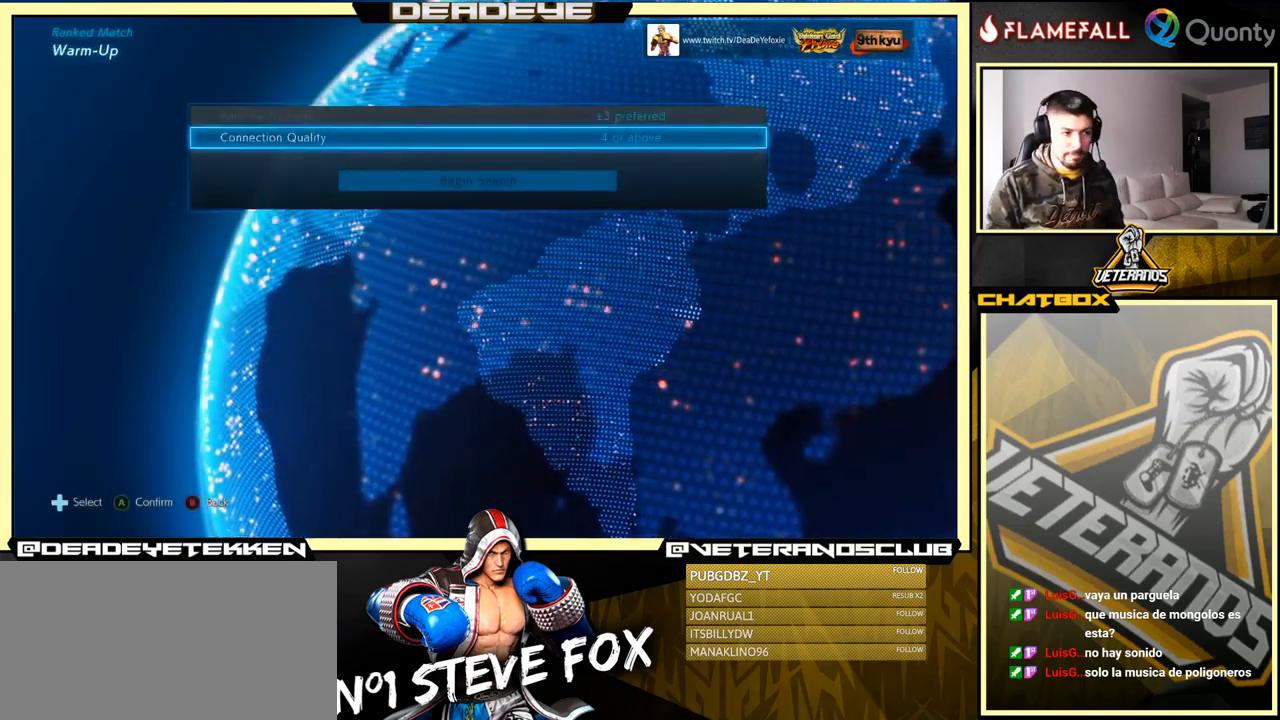
{"buttons": [], "left_stick": "center", "events": [[17, "left_stick", "center"], [84, "left_stick", "down"], [167, "left_stick", "center"], [350, "CROSS", "down"], [484, "CROSS", "up"]]}
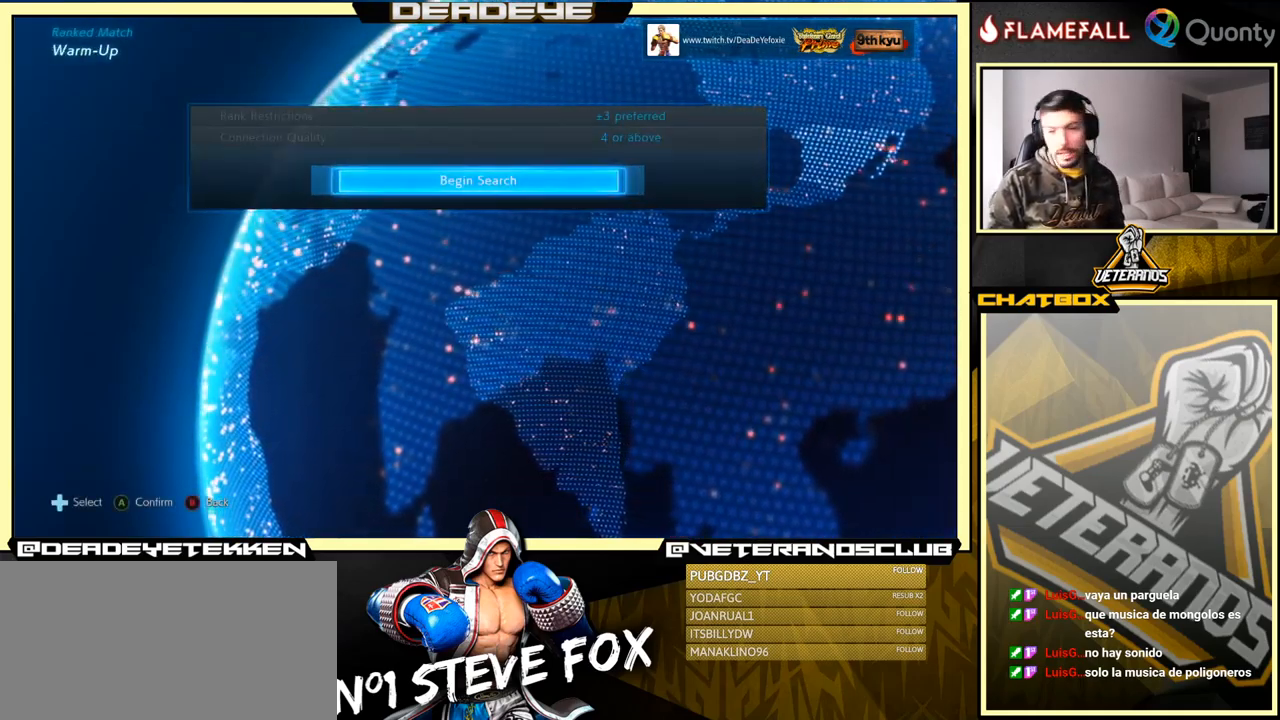
{"buttons": [], "left_stick": "center", "events": []}
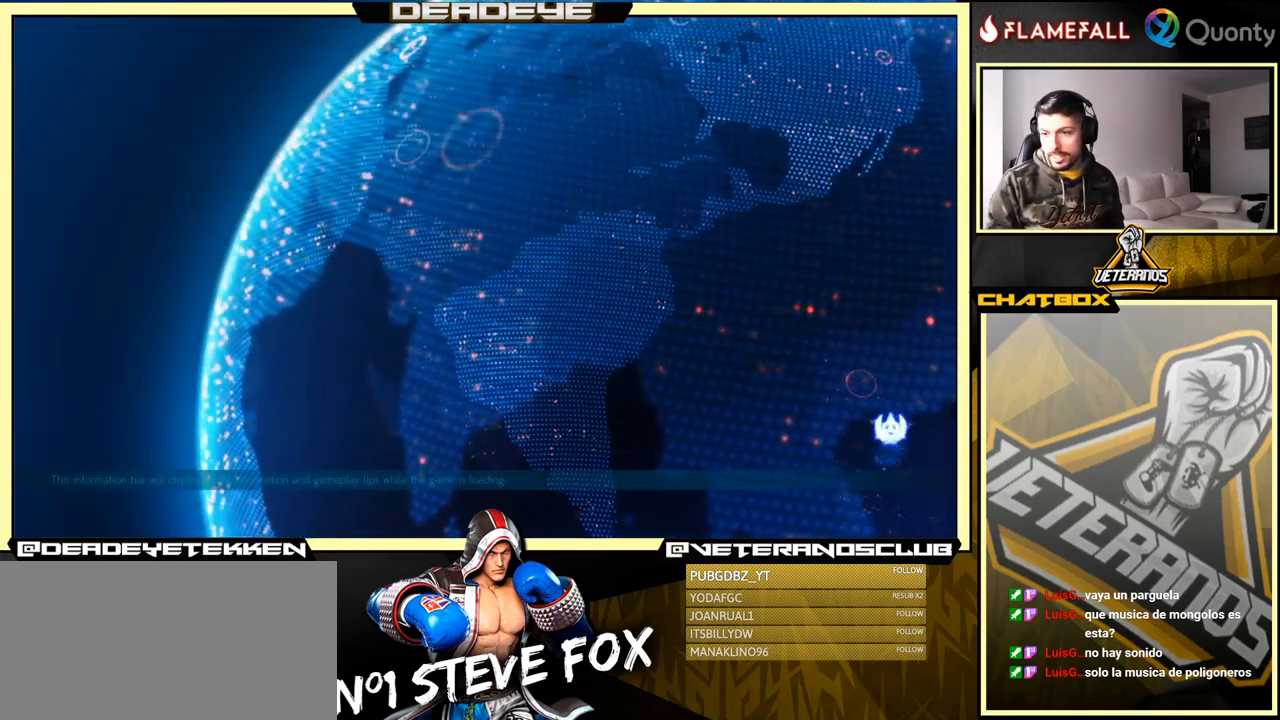
{"buttons": [], "left_stick": "center", "events": []}